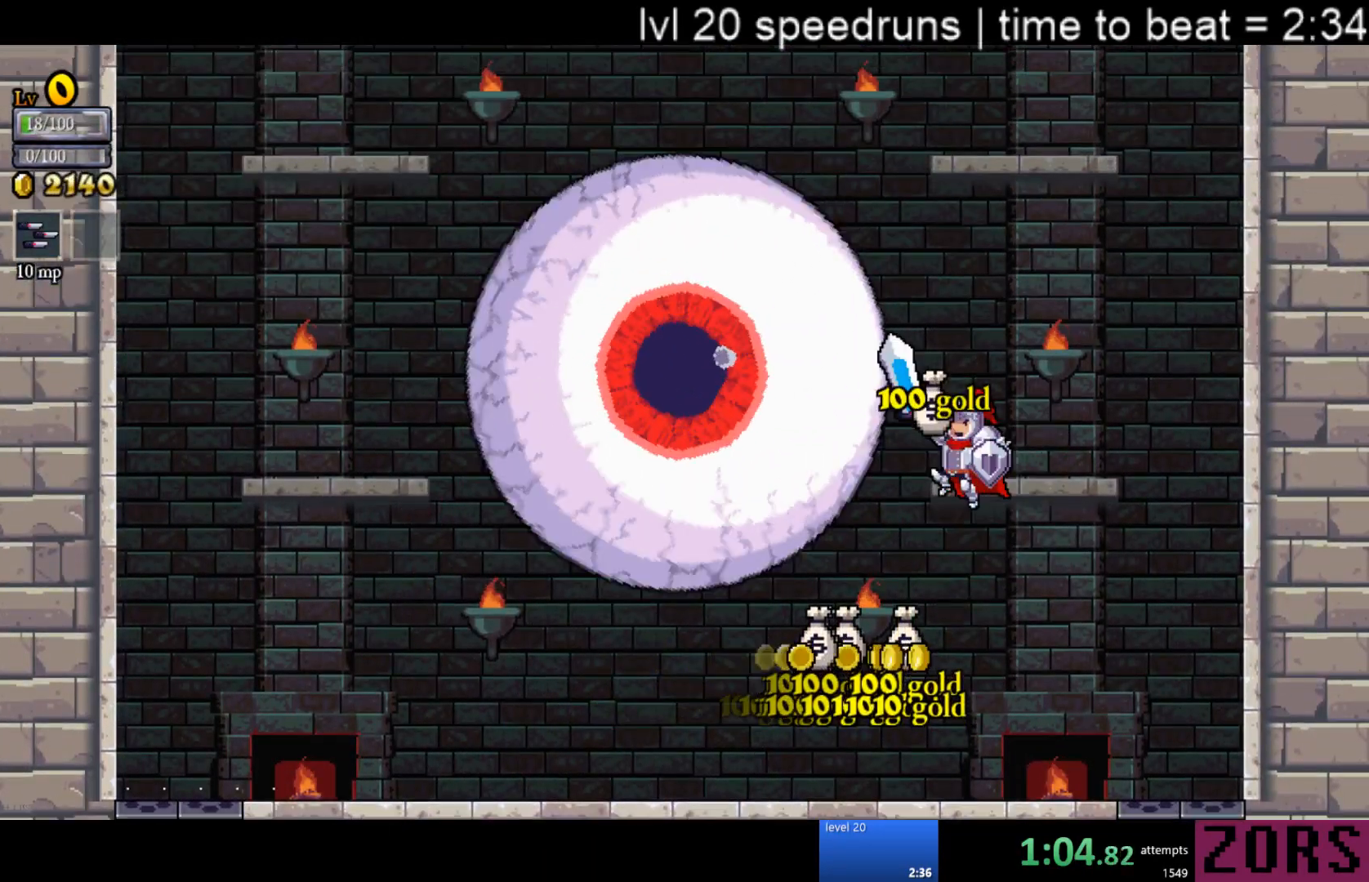
Gameplay with a controller (PlayStation layout); each line is a JSON object with the inputs held at the frame after it. "events" lists button and stick changes between this image and that frame as [ms after this image, input, new state], when the widget could be followed in between. Not read: L3 R3 left_stick right_stick.
{"buttons": [], "events": [[50, "CROSS", "up"], [83, "DPAD_LEFT", "up"]]}
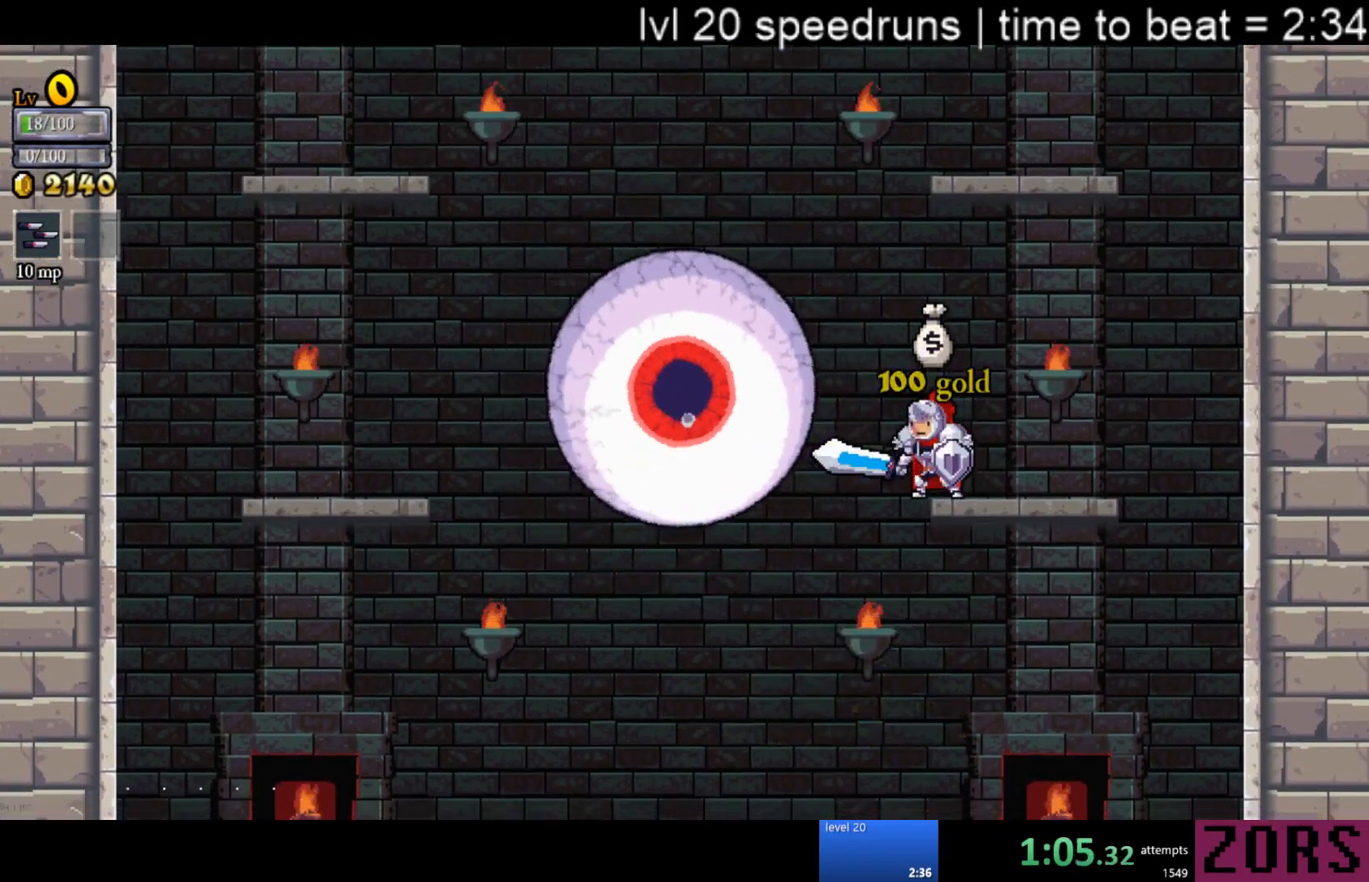
{"buttons": ["CROSS", "DPAD_LEFT"], "events": [[467, "CROSS", "down"], [483, "DPAD_LEFT", "down"]]}
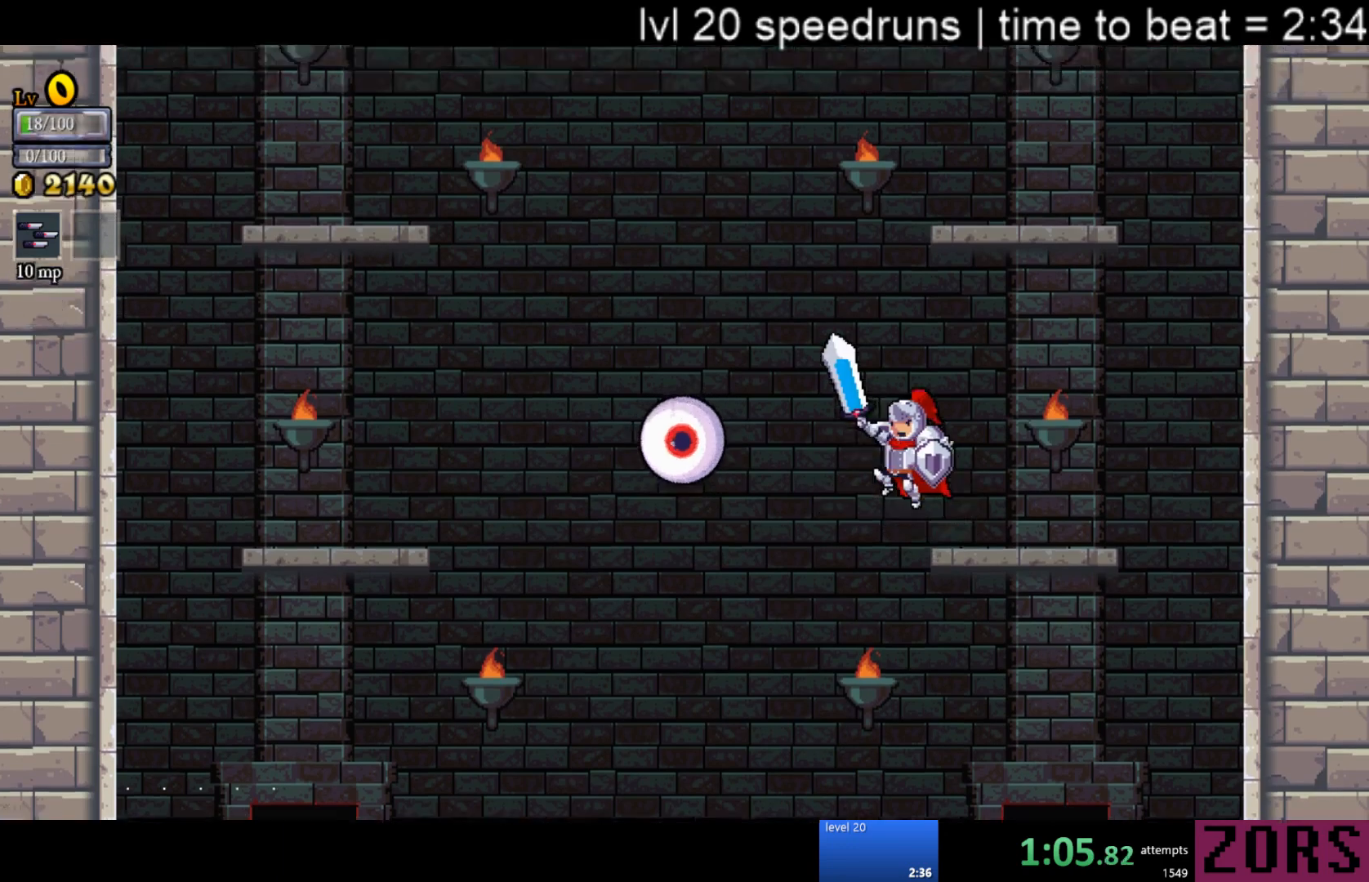
{"buttons": ["DPAD_LEFT"], "events": [[367, "CROSS", "up"]]}
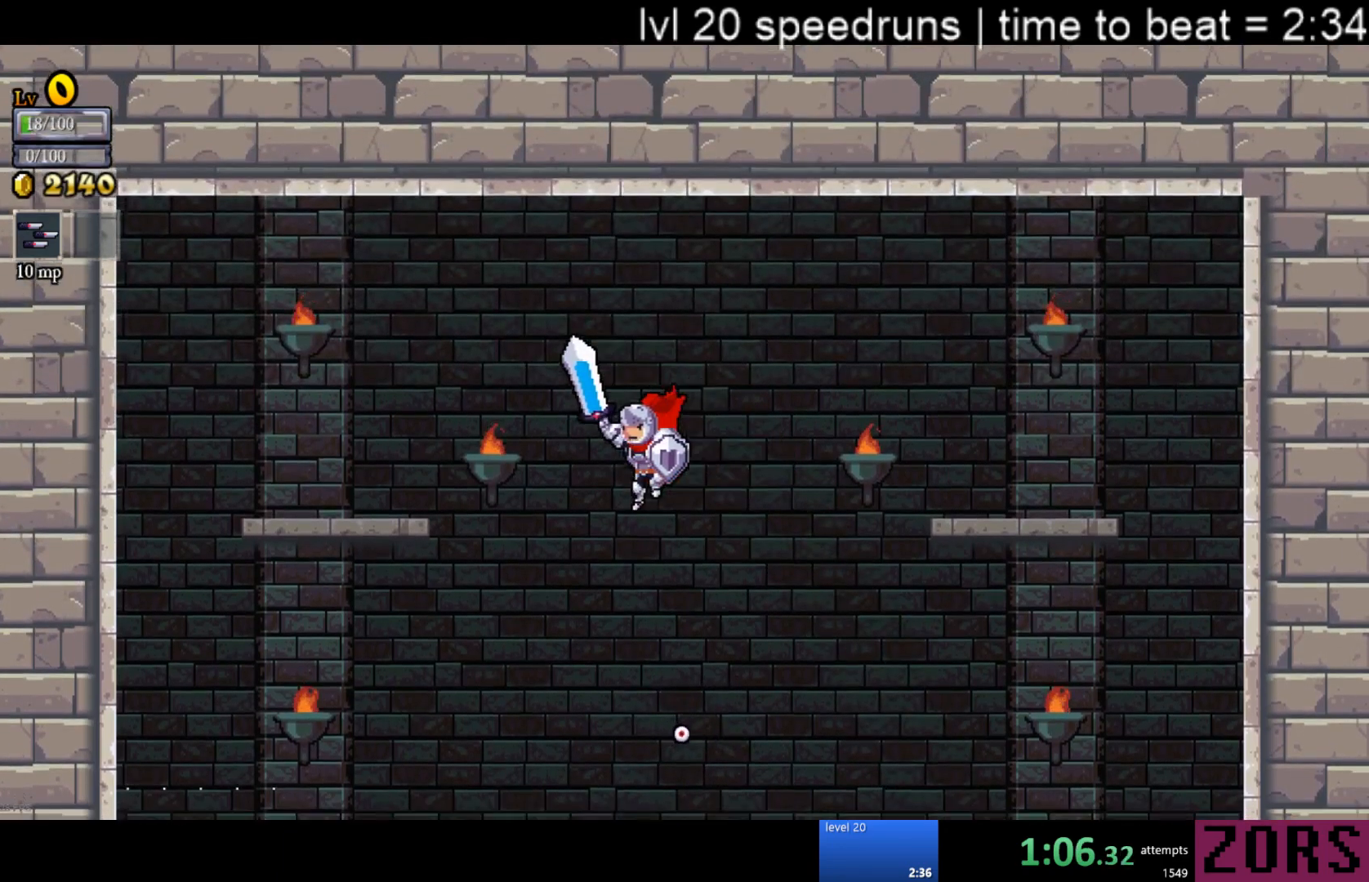
{"buttons": ["START"], "events": [[50, "DPAD_LEFT", "up"], [50, "DPAD_RIGHT", "down"], [250, "DPAD_RIGHT", "up"], [267, "DPAD_LEFT", "down"], [333, "DPAD_UP", "down"], [433, "DPAD_UP", "up"], [433, "START", "down"], [500, "DPAD_LEFT", "up"]]}
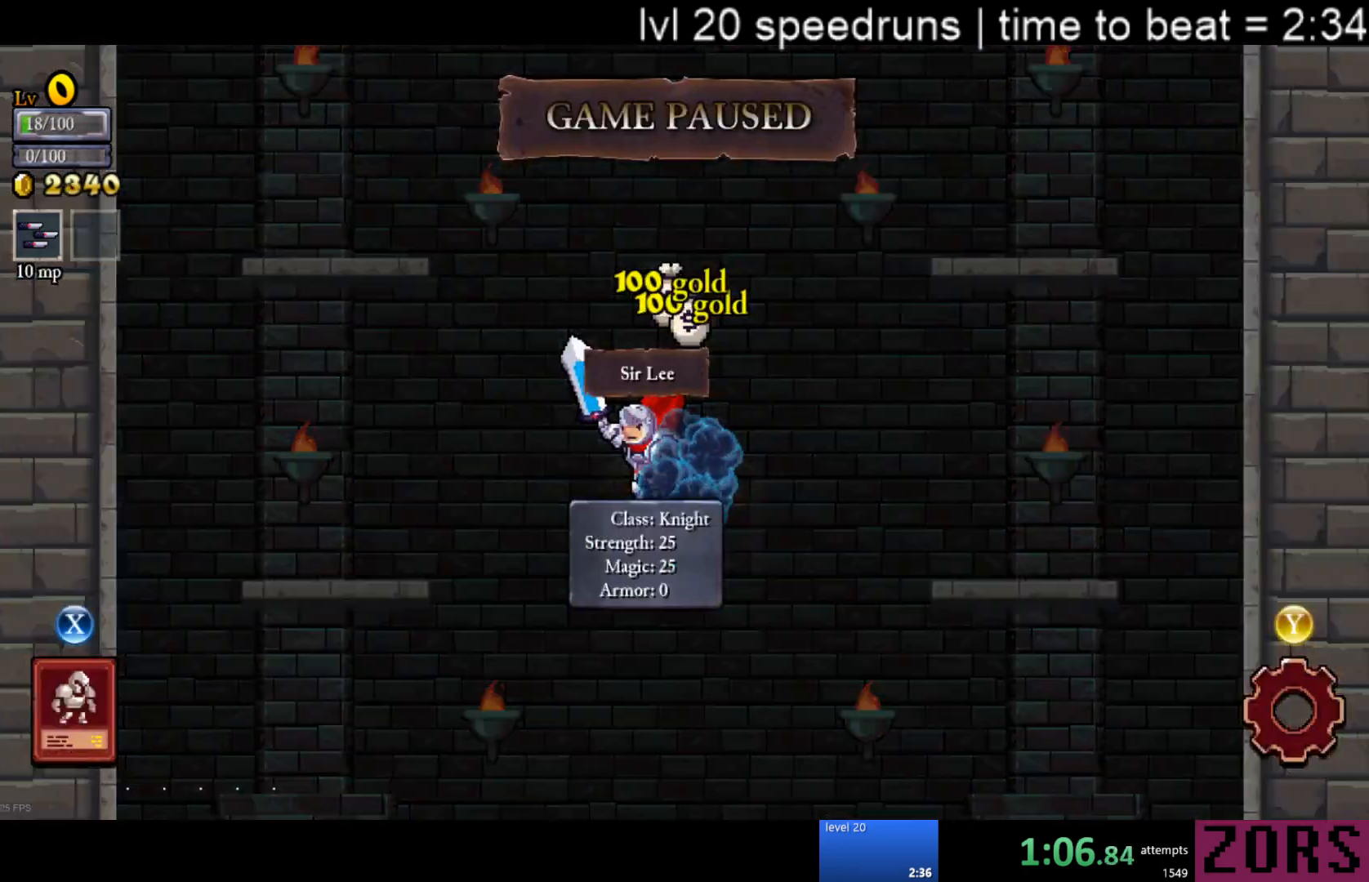
{"buttons": ["TRIANGLE"], "events": [[100, "START", "up"], [183, "TRIANGLE", "down"], [267, "TRIANGLE", "up"], [350, "TRIANGLE", "down"], [417, "TRIANGLE", "up"], [483, "TRIANGLE", "down"]]}
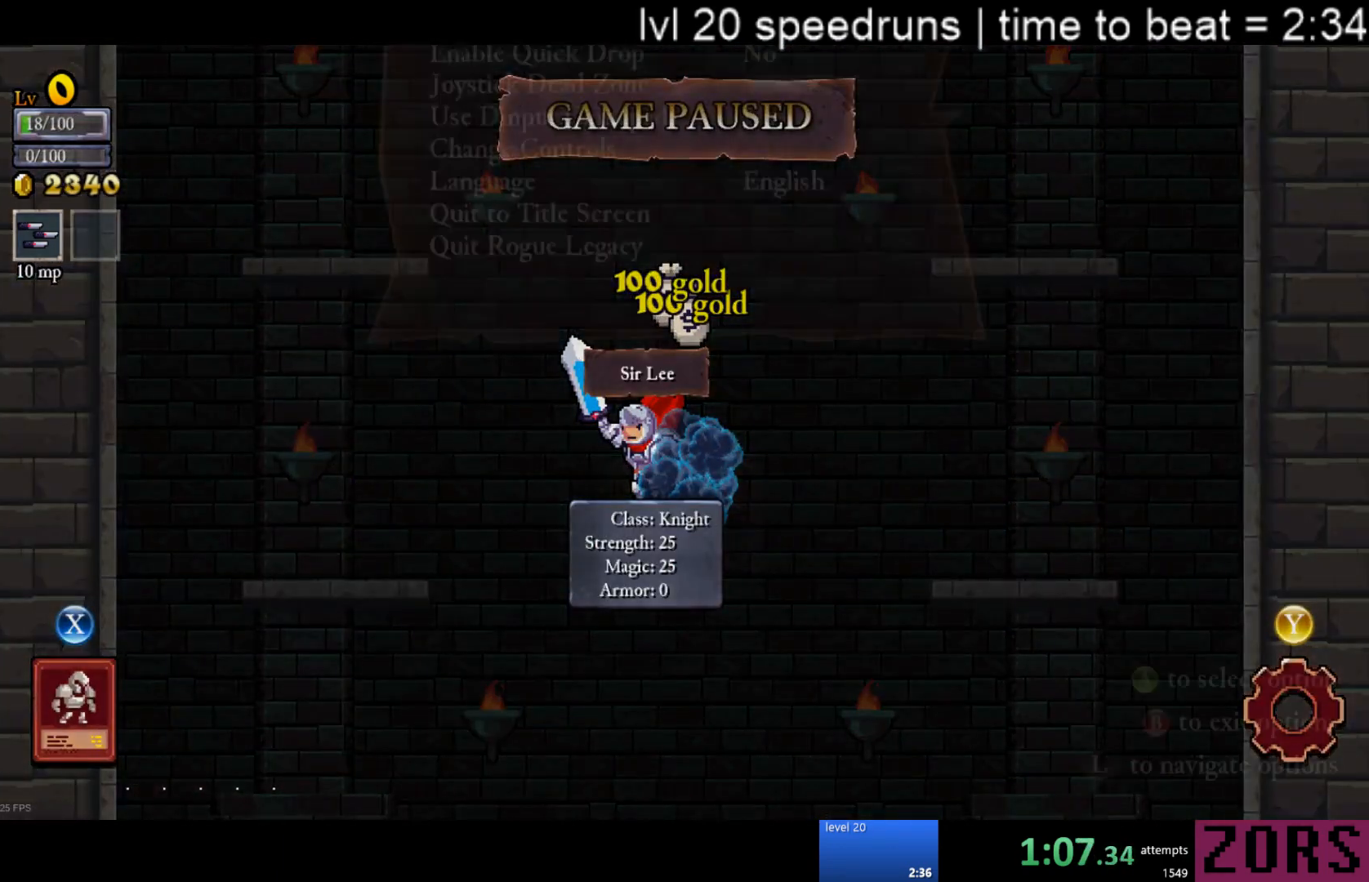
{"buttons": [], "events": [[50, "TRIANGLE", "up"], [117, "TRIANGLE", "down"], [200, "TRIANGLE", "up"]]}
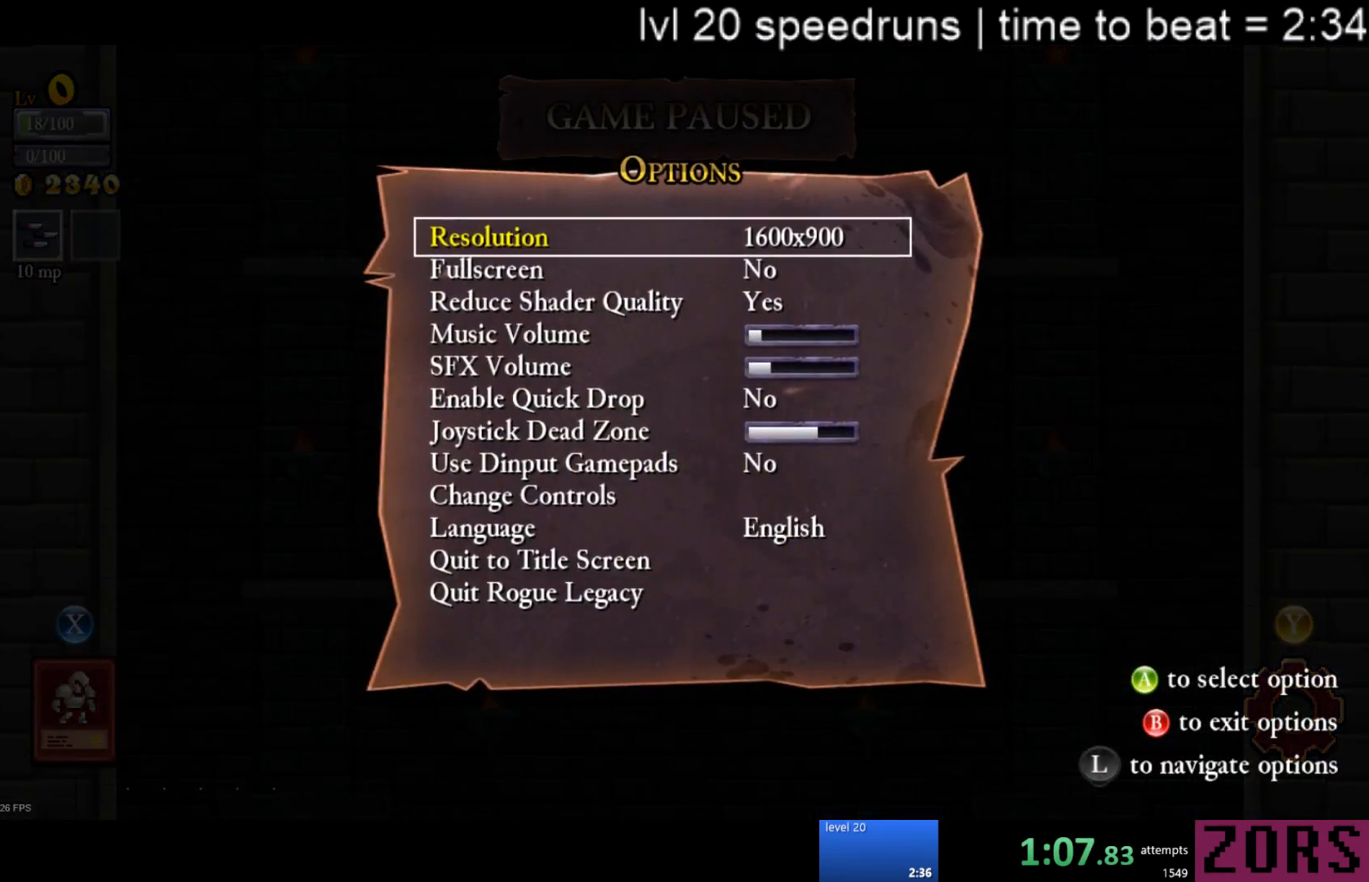
{"buttons": ["CROSS"], "events": [[50, "DPAD_UP", "down"], [100, "DPAD_UP", "up"], [150, "DPAD_UP", "down"], [233, "DPAD_UP", "up"], [283, "CROSS", "down"], [367, "CROSS", "up"], [433, "CROSS", "down"]]}
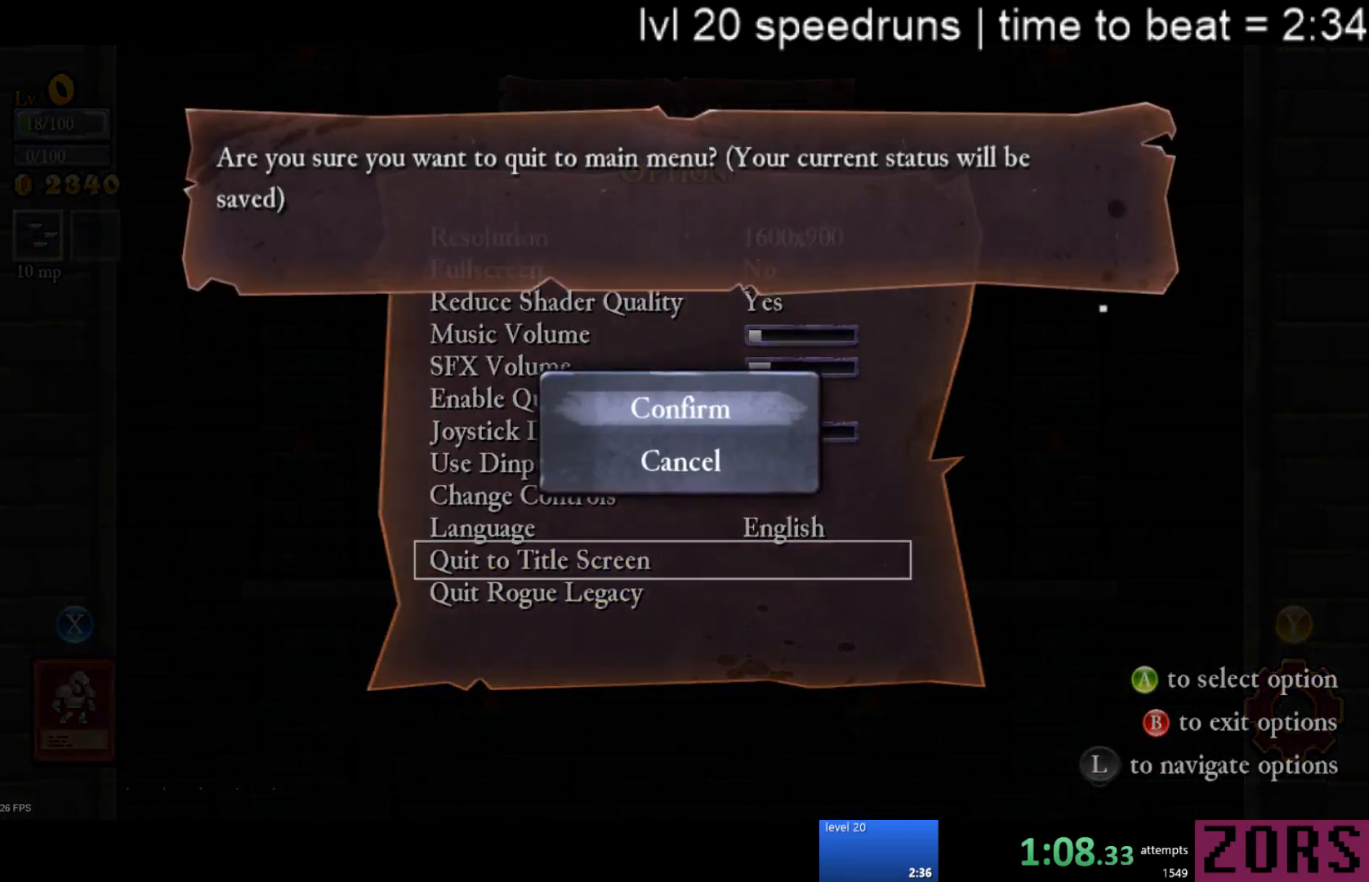
{"buttons": [], "events": [[17, "CROSS", "up"], [100, "CROSS", "down"], [183, "CROSS", "up"], [233, "CROSS", "down"], [317, "CROSS", "up"], [383, "CROSS", "down"], [467, "CROSS", "up"]]}
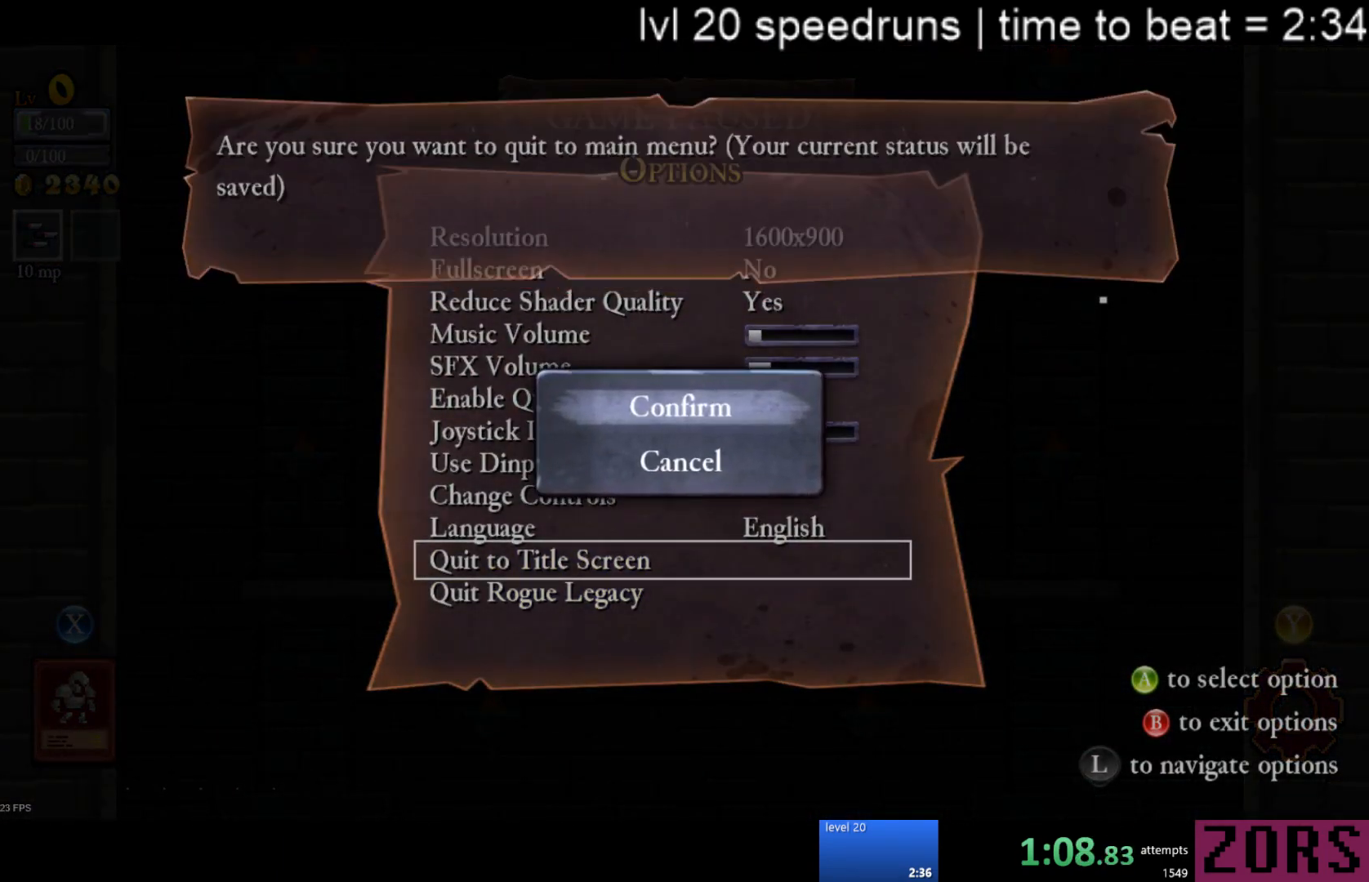
{"buttons": ["CROSS"], "events": [[33, "CROSS", "down"], [100, "CROSS", "up"], [167, "CROSS", "down"], [267, "CROSS", "up"], [333, "CROSS", "down"], [400, "CROSS", "up"], [483, "CROSS", "down"]]}
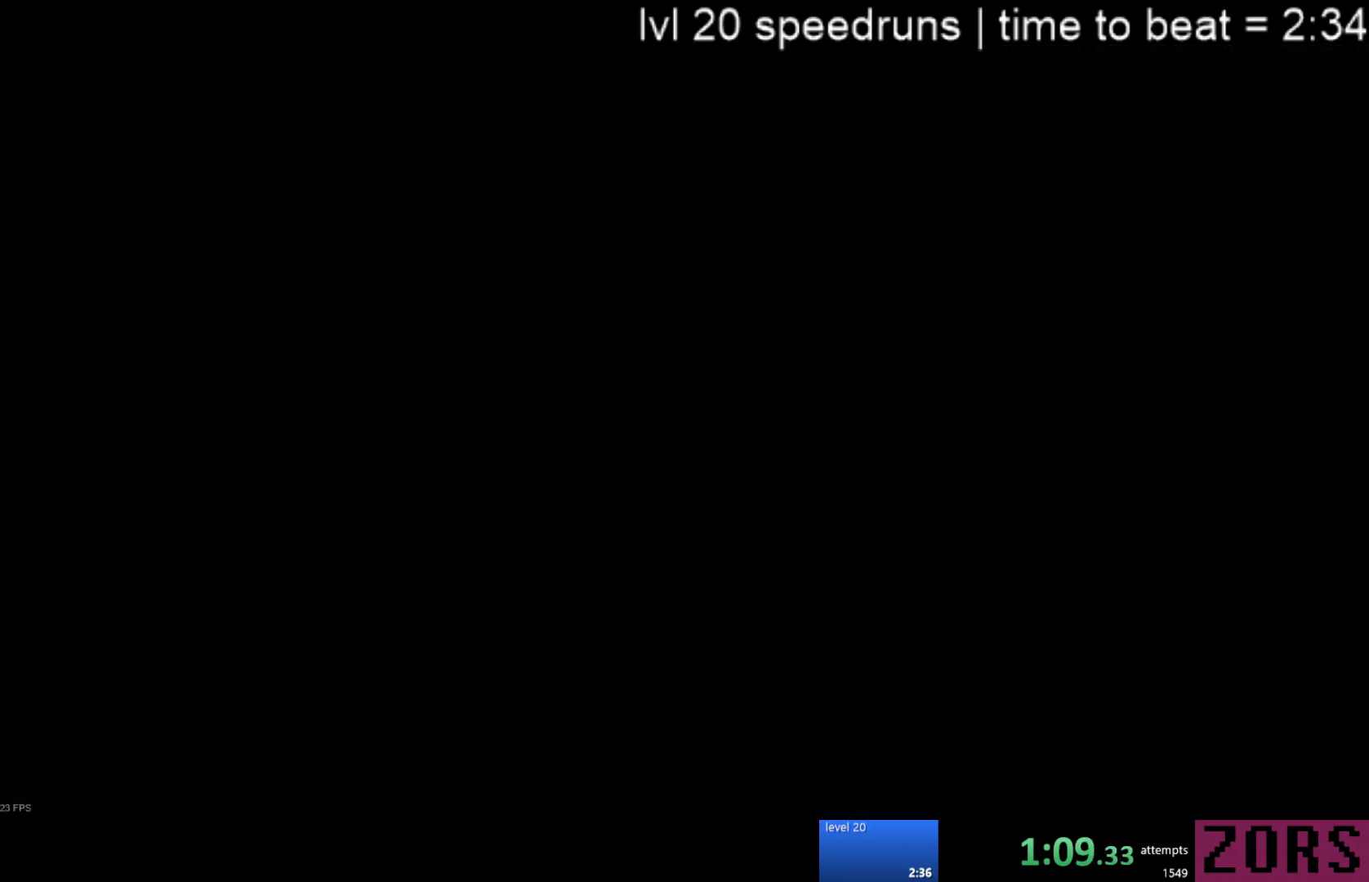
{"buttons": [], "events": [[50, "CROSS", "up"], [100, "CROSS", "down"], [183, "CROSS", "up"], [250, "CROSS", "down"], [317, "CROSS", "up"], [400, "CROSS", "down"], [467, "CROSS", "up"]]}
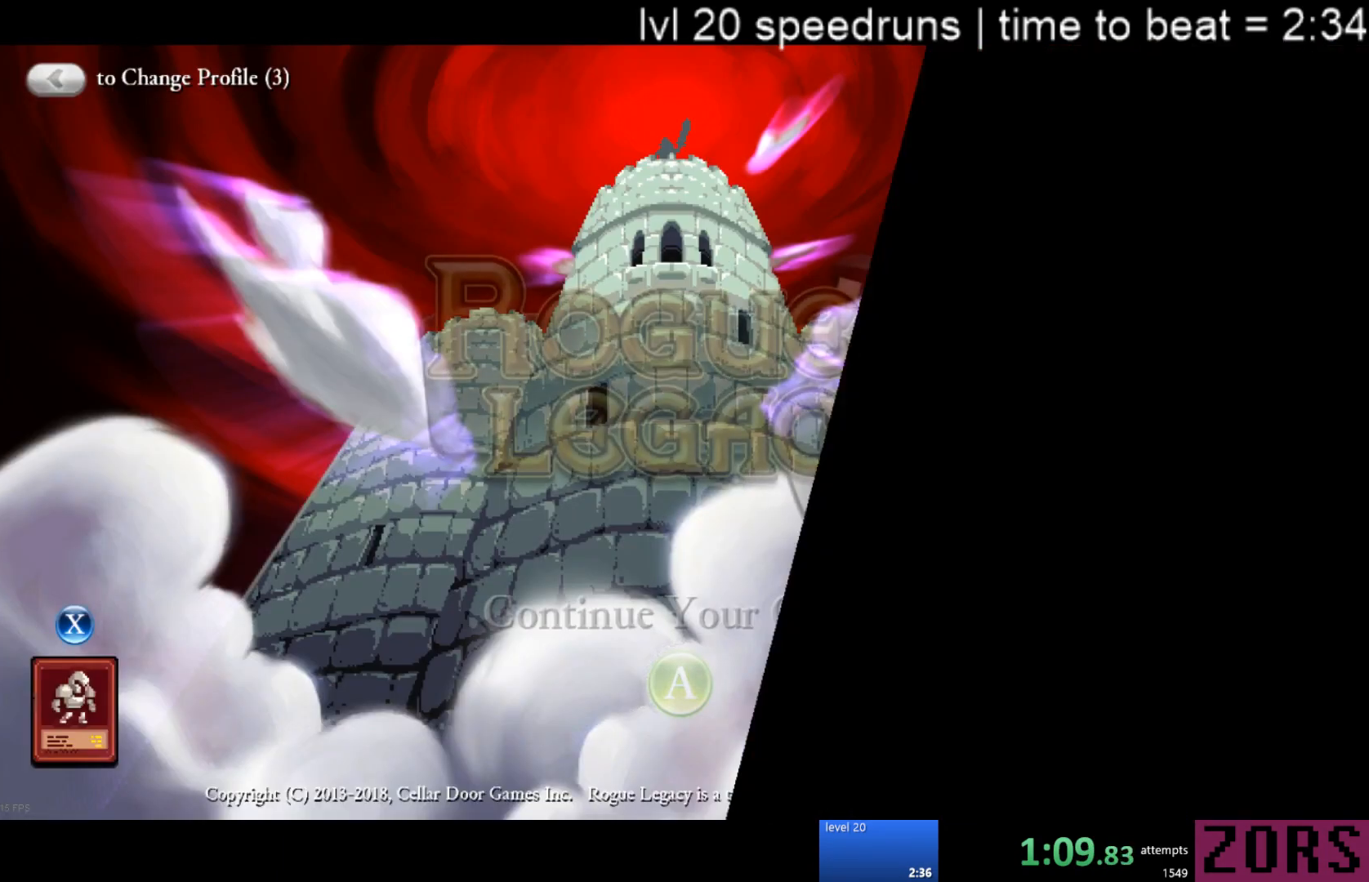
{"buttons": ["SQUARE", "DPAD_RIGHT"], "events": [[17, "CROSS", "down"], [100, "CROSS", "up"], [283, "DPAD_RIGHT", "down"], [433, "SQUARE", "down"]]}
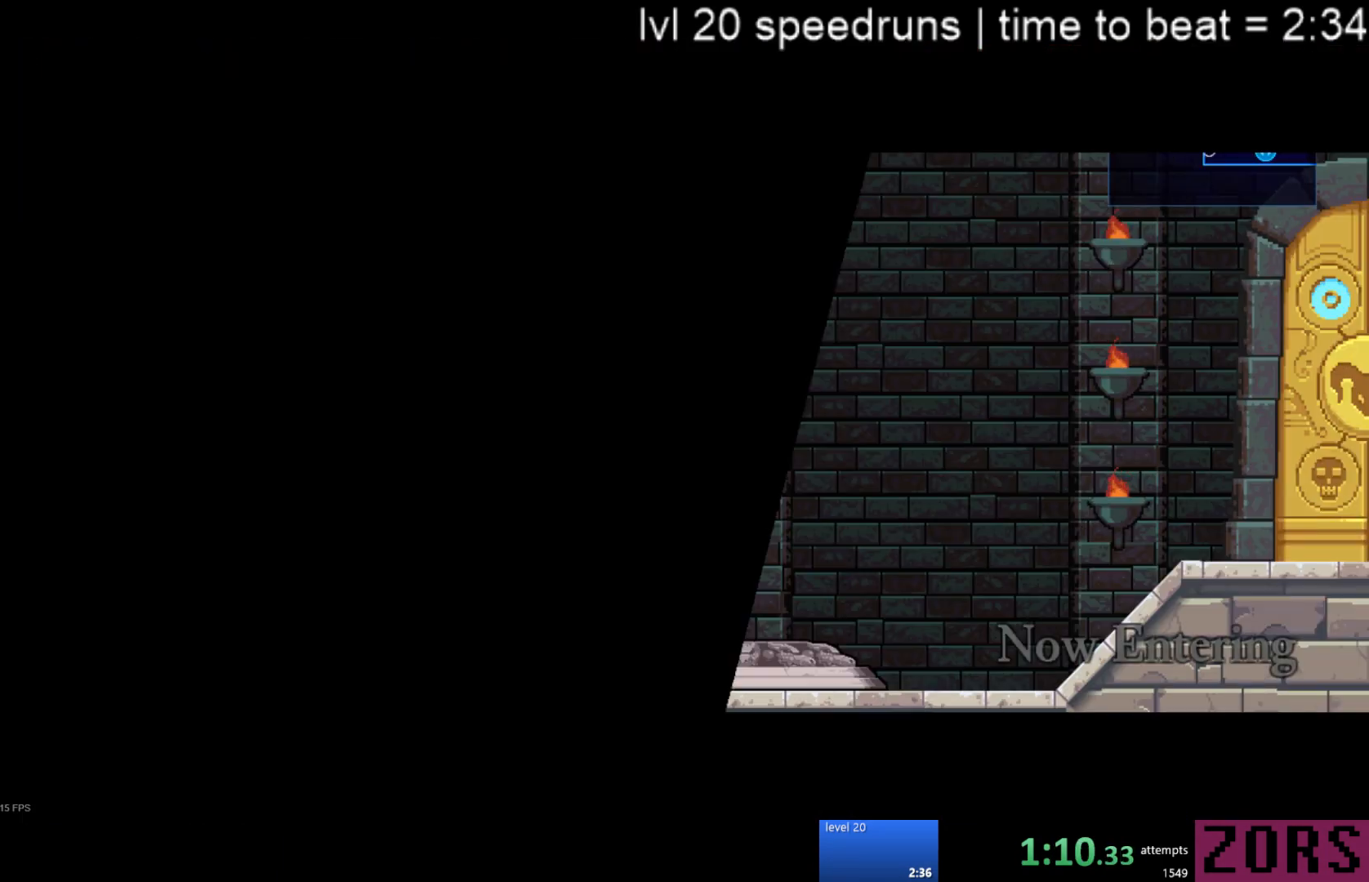
{"buttons": ["DPAD_RIGHT"], "events": [[17, "SQUARE", "up"], [83, "SQUARE", "down"], [150, "SQUARE", "up"], [250, "SQUARE", "down"], [317, "SQUARE", "up"], [400, "SQUARE", "down"], [467, "SQUARE", "up"]]}
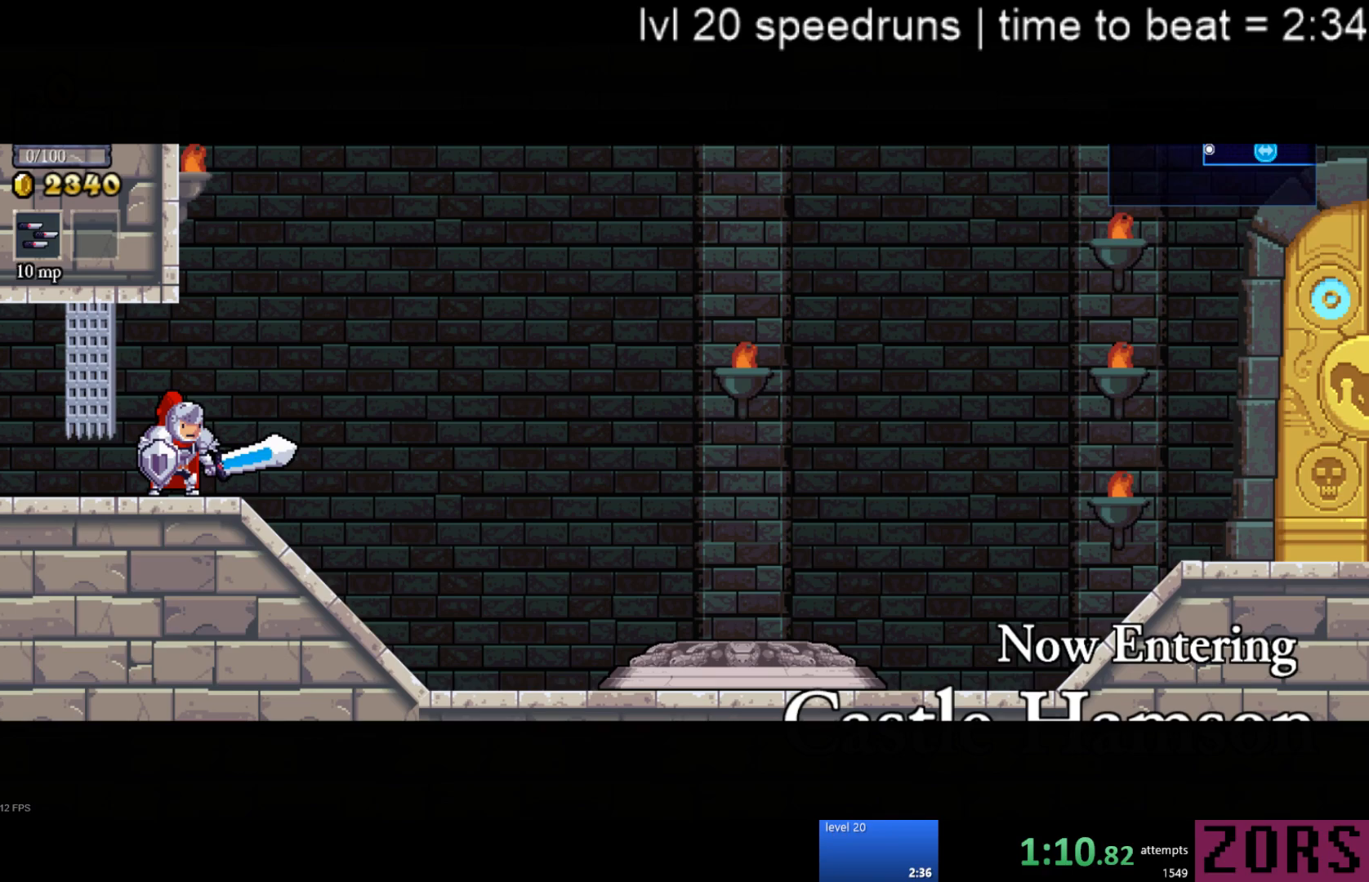
{"buttons": ["SQUARE", "DPAD_RIGHT"], "events": [[67, "SQUARE", "down"], [117, "SQUARE", "up"], [200, "SQUARE", "down"], [267, "SQUARE", "up"], [350, "SQUARE", "down"], [417, "SQUARE", "up"], [500, "SQUARE", "down"]]}
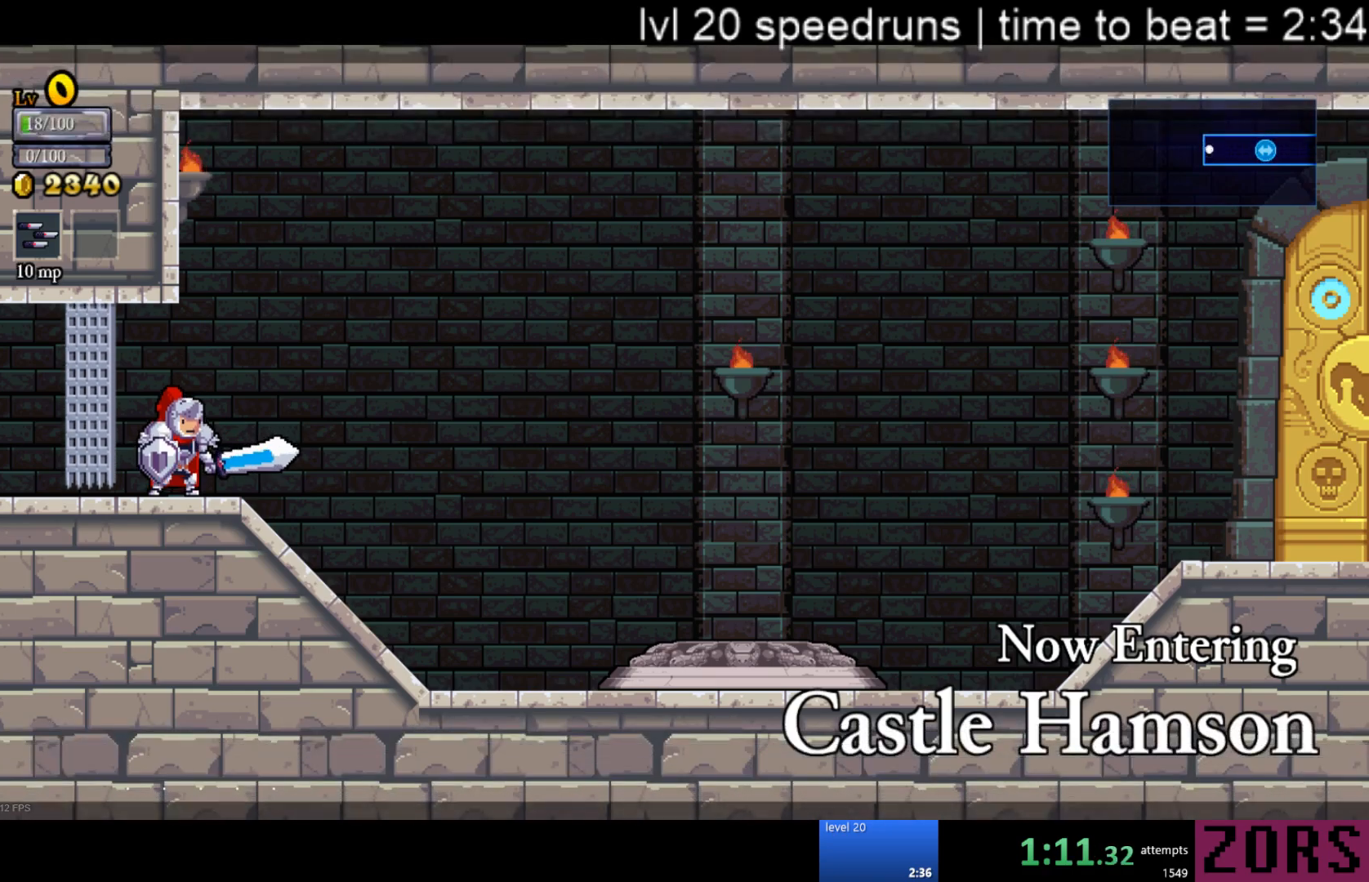
{"buttons": ["SQUARE", "DPAD_RIGHT"], "events": [[67, "SQUARE", "up"], [167, "SQUARE", "down"], [217, "SQUARE", "up"], [317, "SQUARE", "down"], [383, "SQUARE", "up"], [450, "SQUARE", "down"]]}
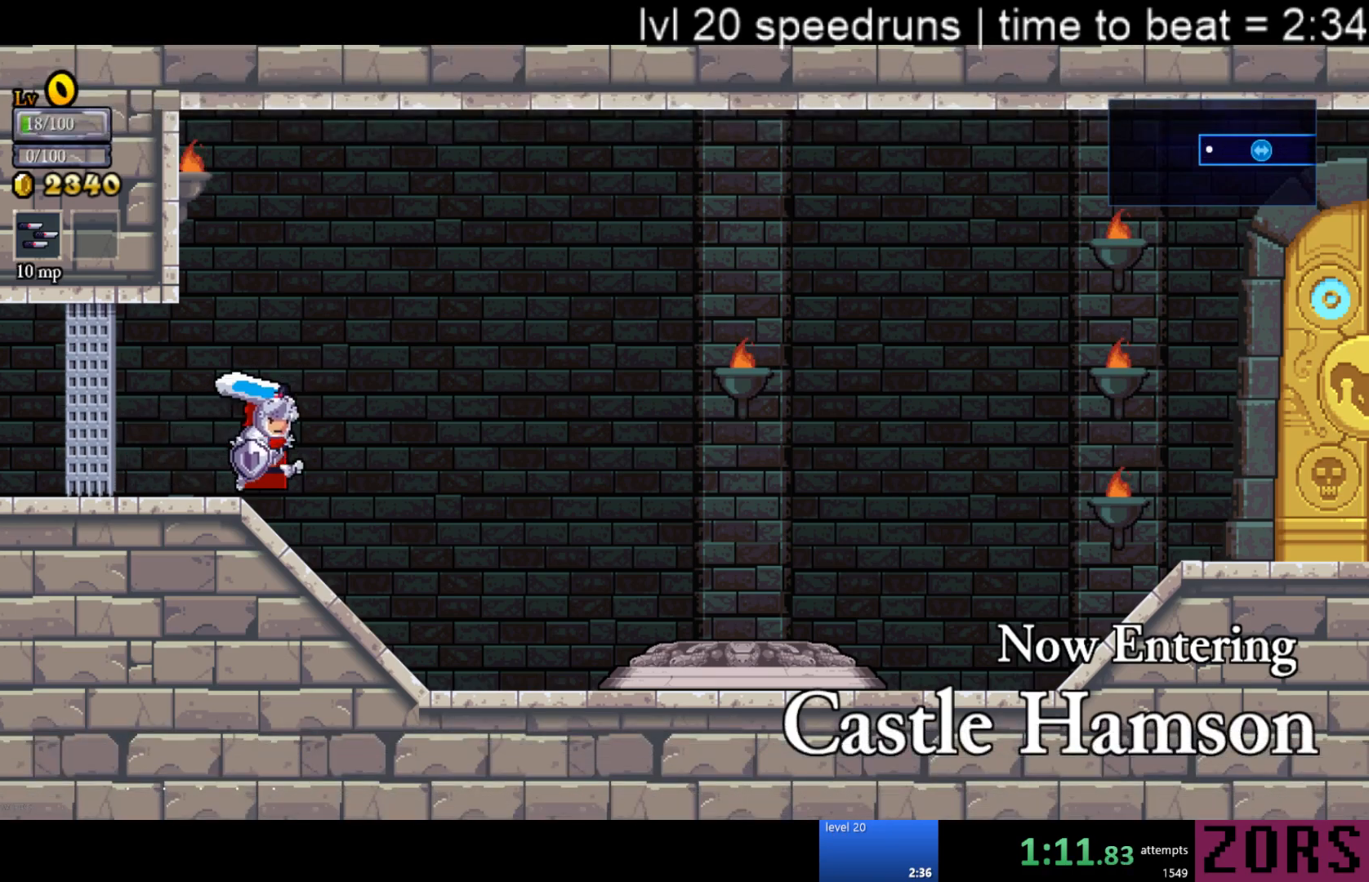
{"buttons": ["DPAD_RIGHT"], "events": [[33, "SQUARE", "up"], [100, "SQUARE", "down"], [183, "SQUARE", "up"]]}
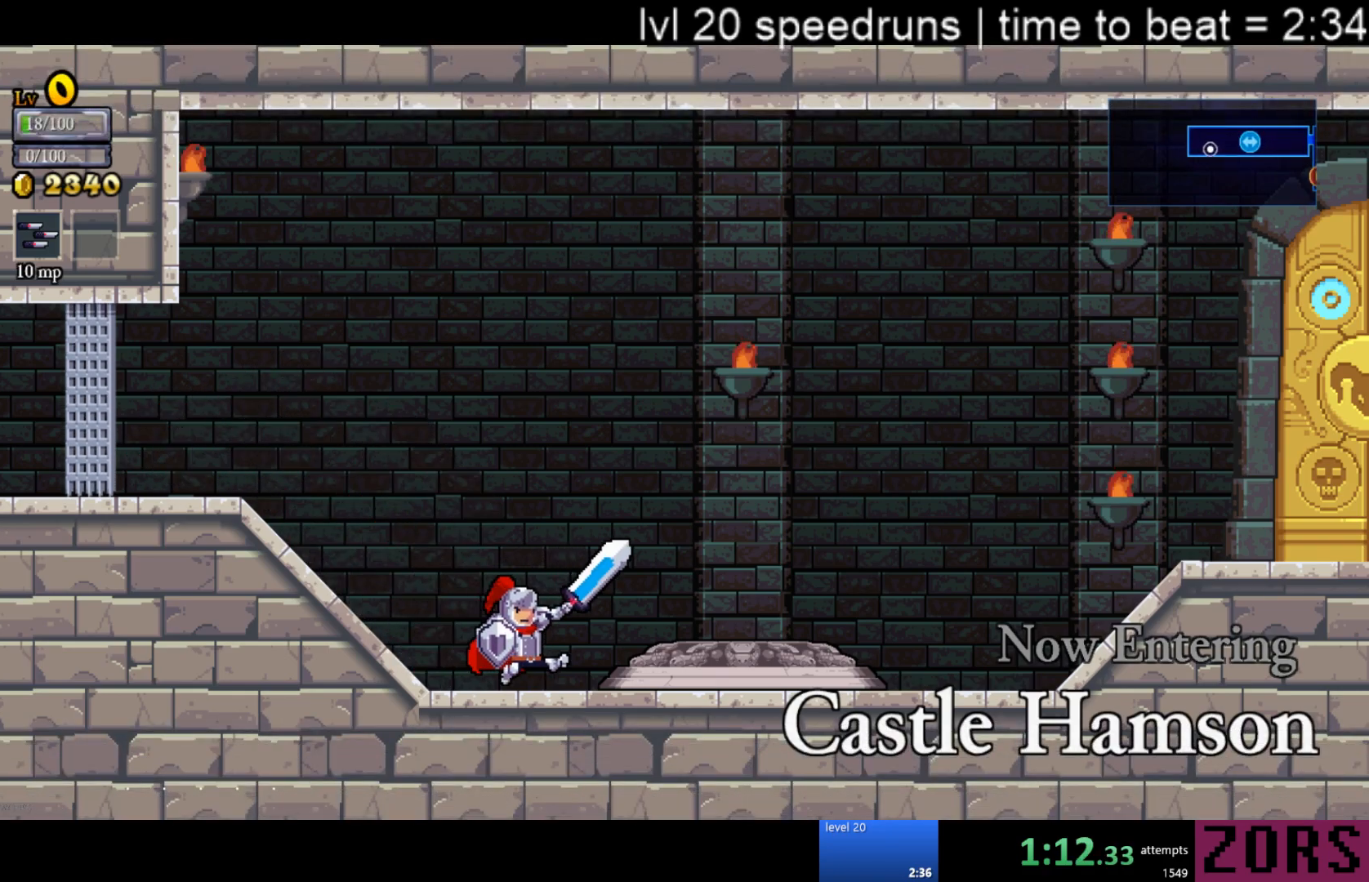
{"buttons": ["CROSS"], "events": [[183, "DPAD_UP", "down"], [200, "DPAD_RIGHT", "up"], [250, "DPAD_RIGHT", "down"], [267, "DPAD_UP", "up"], [350, "DPAD_RIGHT", "up"], [483, "CROSS", "down"]]}
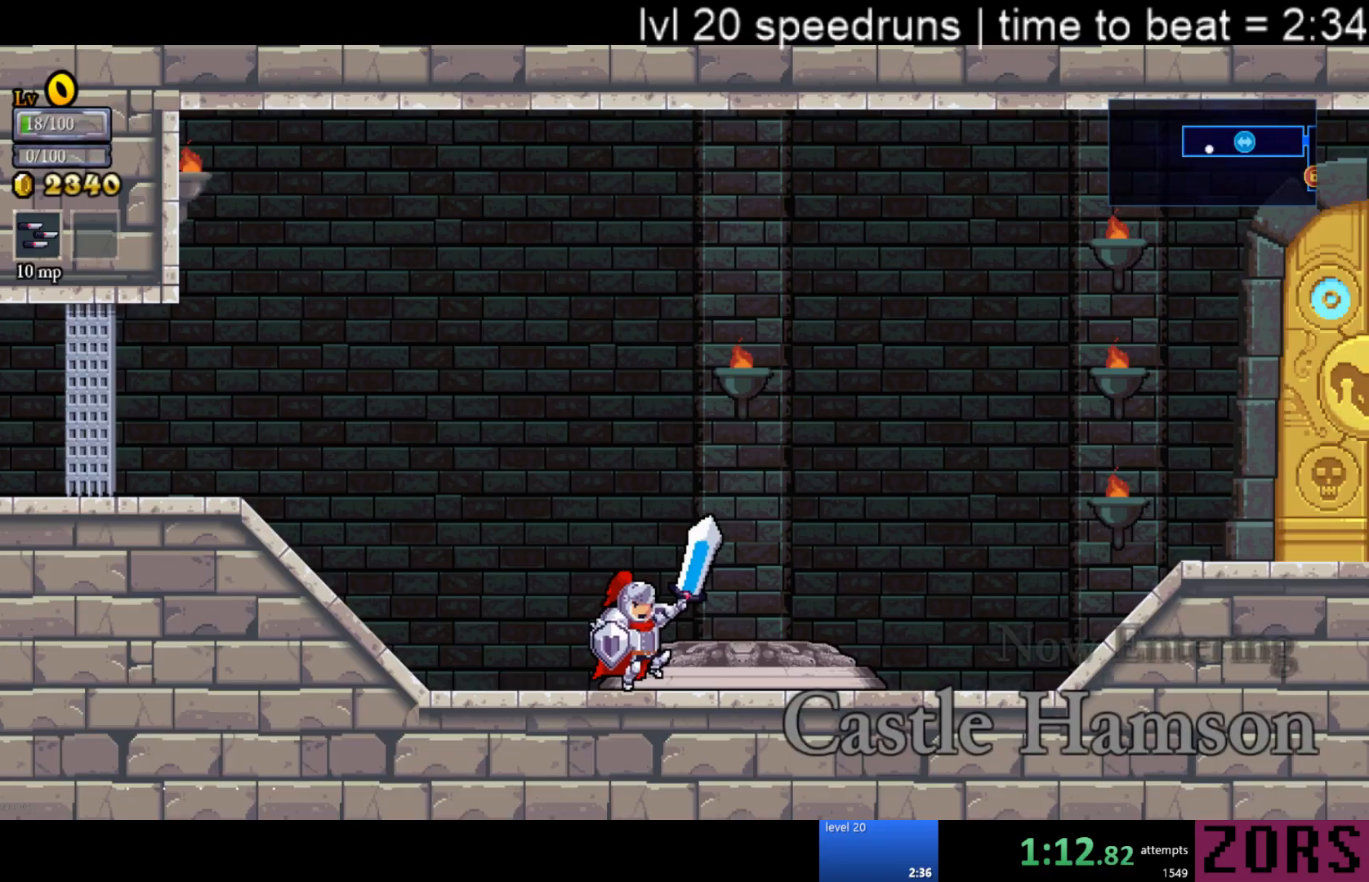
{"buttons": ["DPAD_LEFT"], "events": [[83, "CROSS", "up"], [350, "DPAD_LEFT", "down"]]}
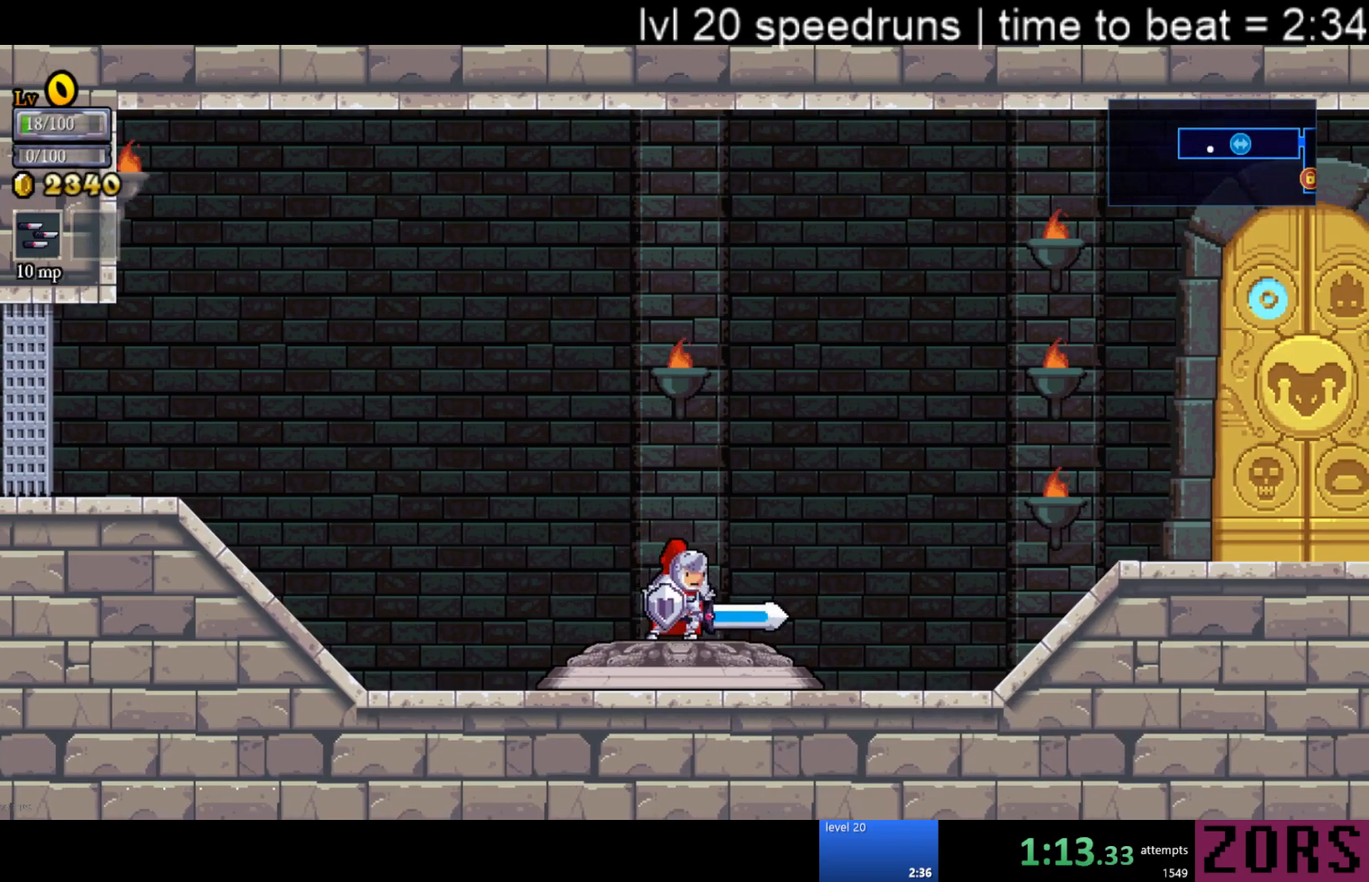
{"buttons": ["DPAD_LEFT"], "events": []}
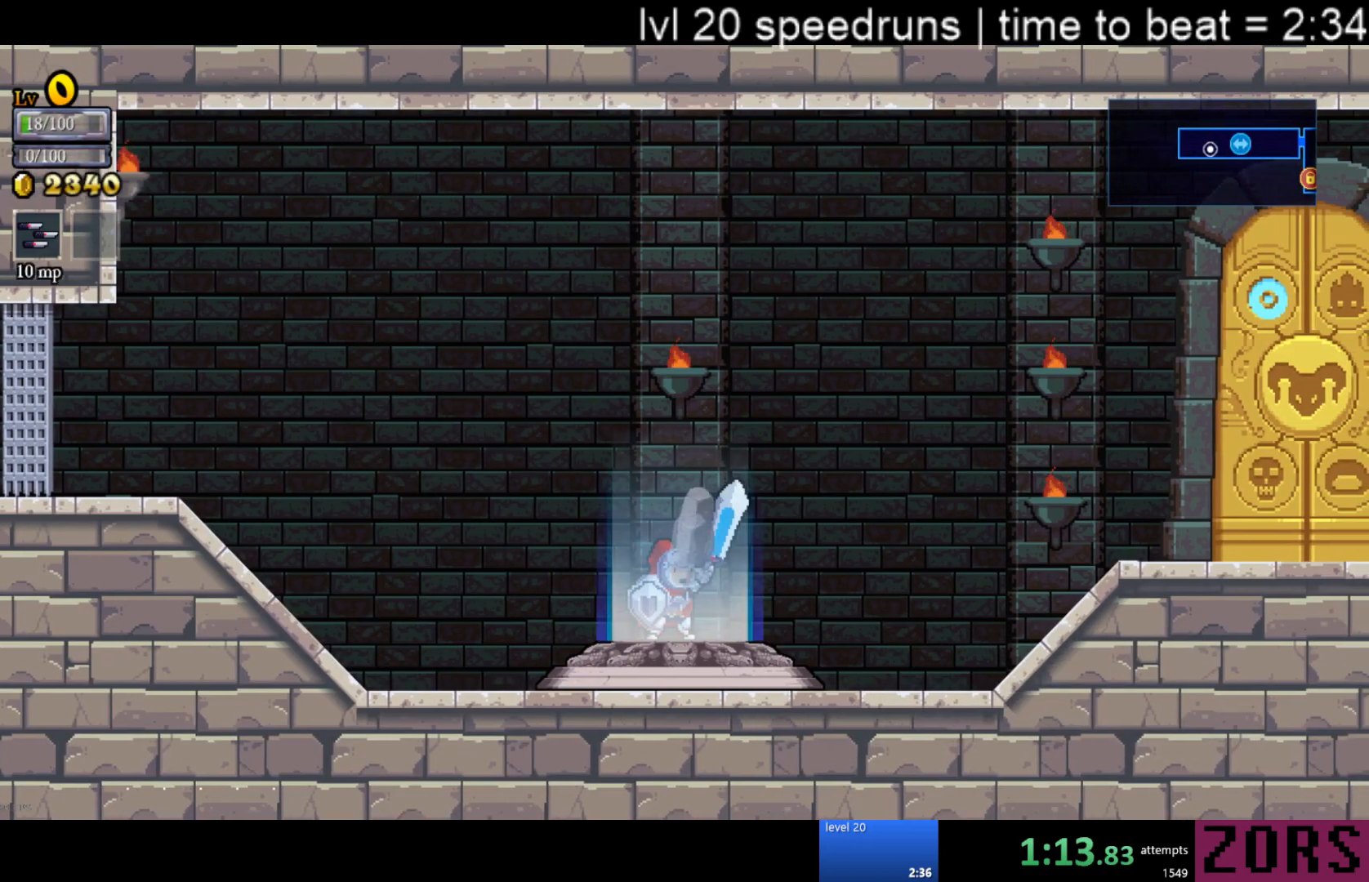
{"buttons": ["DPAD_LEFT"], "events": []}
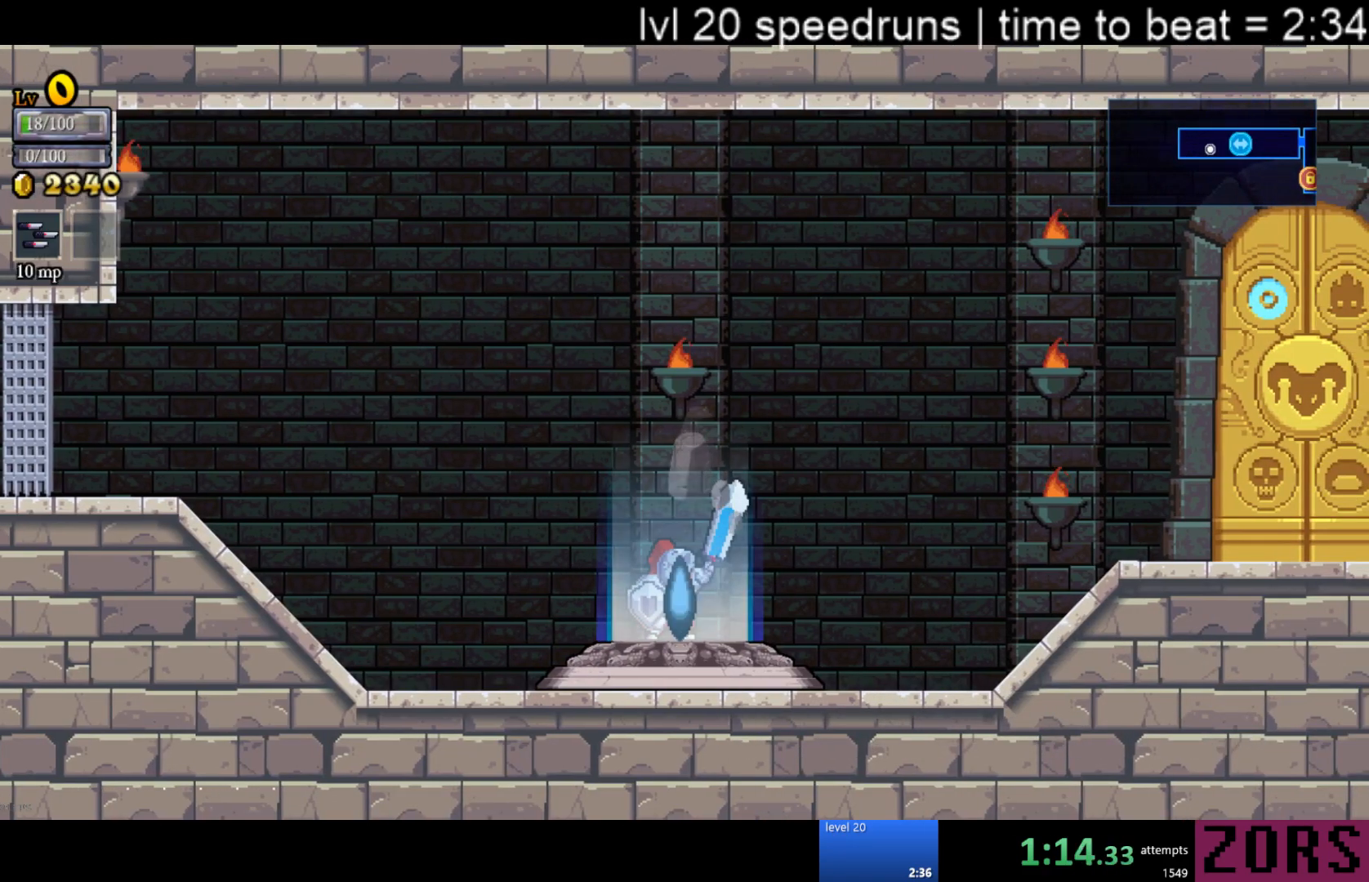
{"buttons": ["DPAD_LEFT"], "events": []}
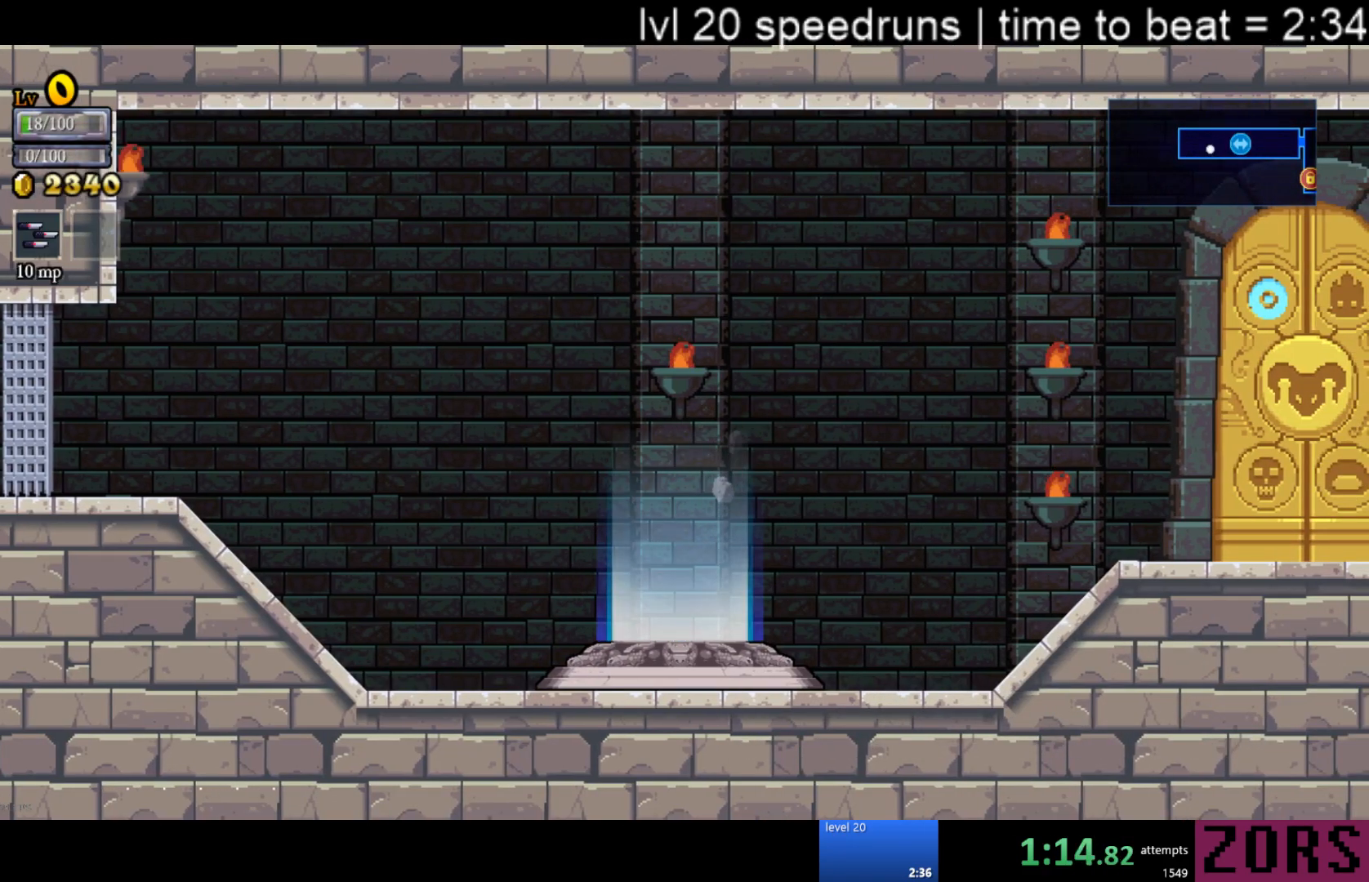
{"buttons": ["DPAD_LEFT"], "events": []}
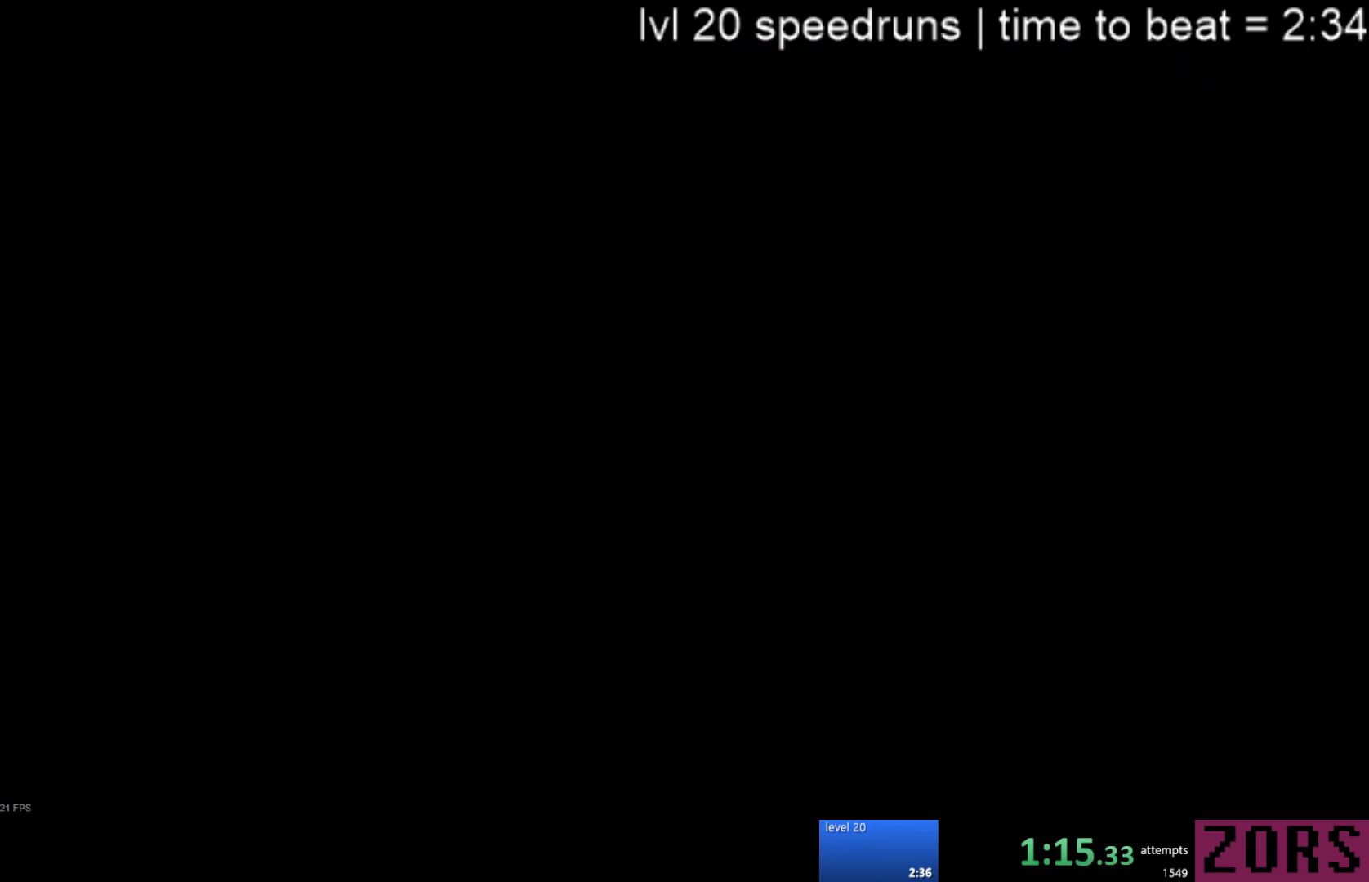
{"buttons": ["DPAD_LEFT"], "events": []}
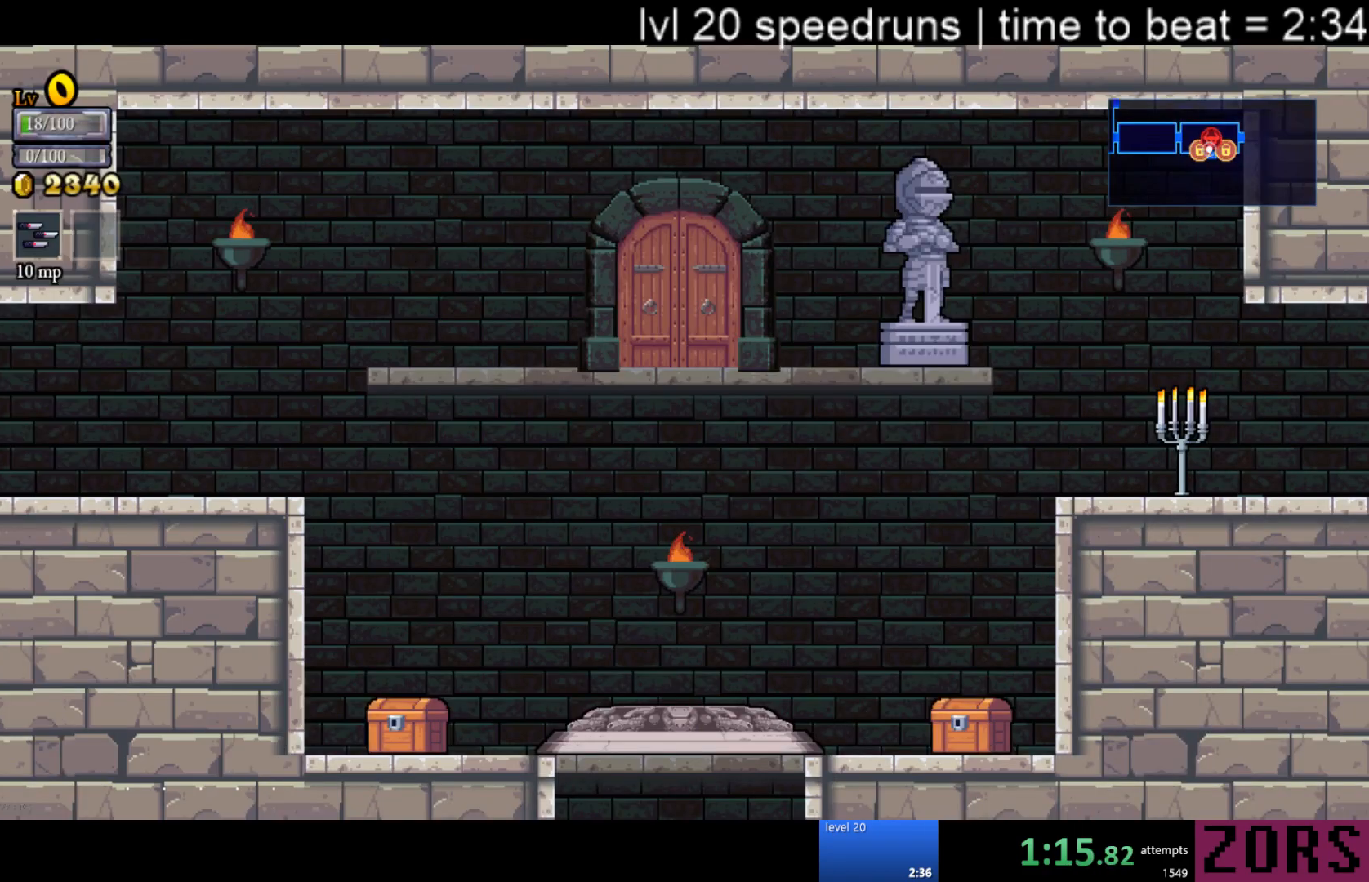
{"buttons": ["DPAD_LEFT"], "events": []}
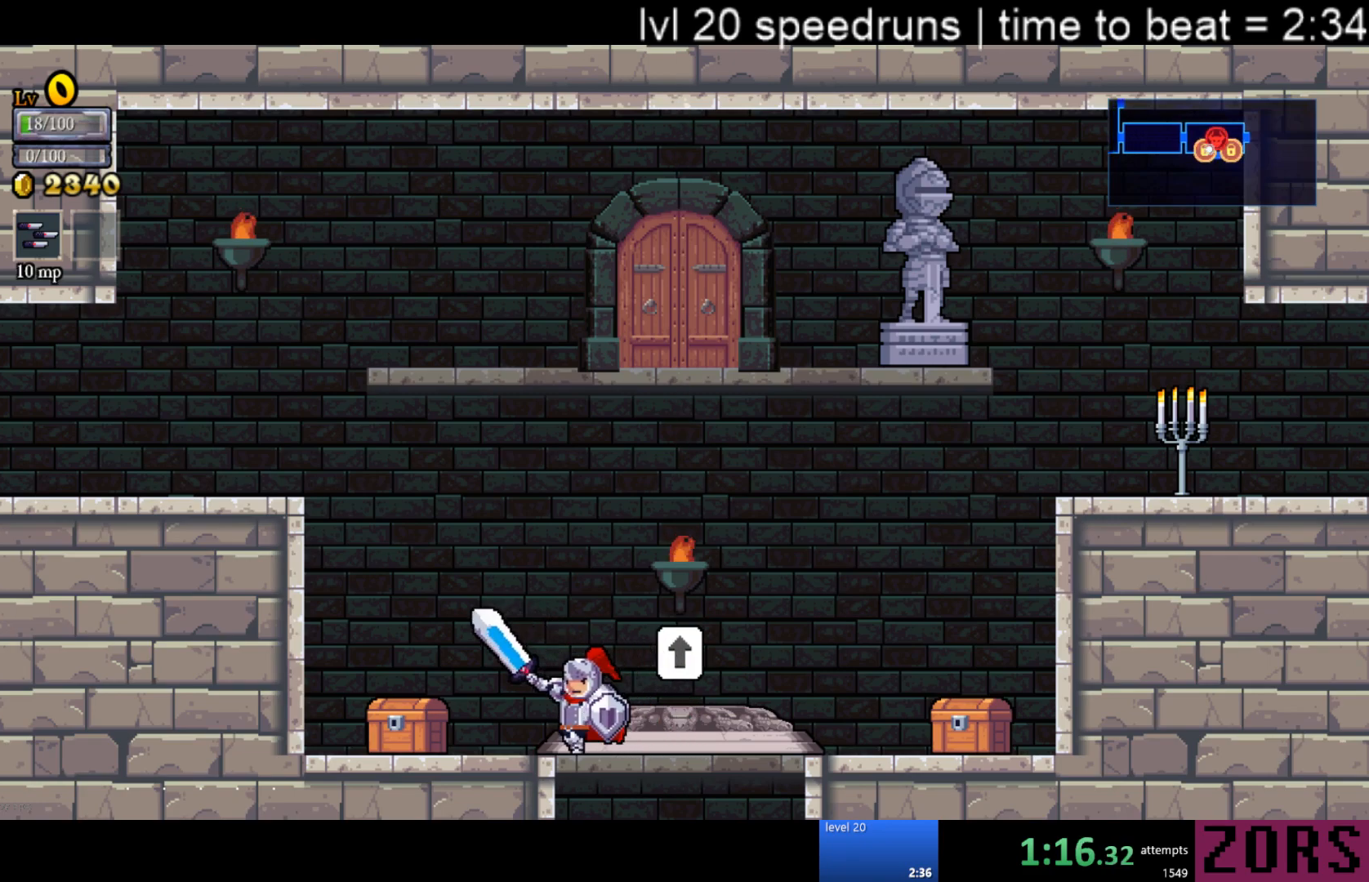
{"buttons": [], "events": [[283, "DPAD_UP", "down"], [333, "DPAD_LEFT", "up"], [400, "CROSS", "down"], [433, "CROSS", "up"], [433, "DPAD_UP", "up"]]}
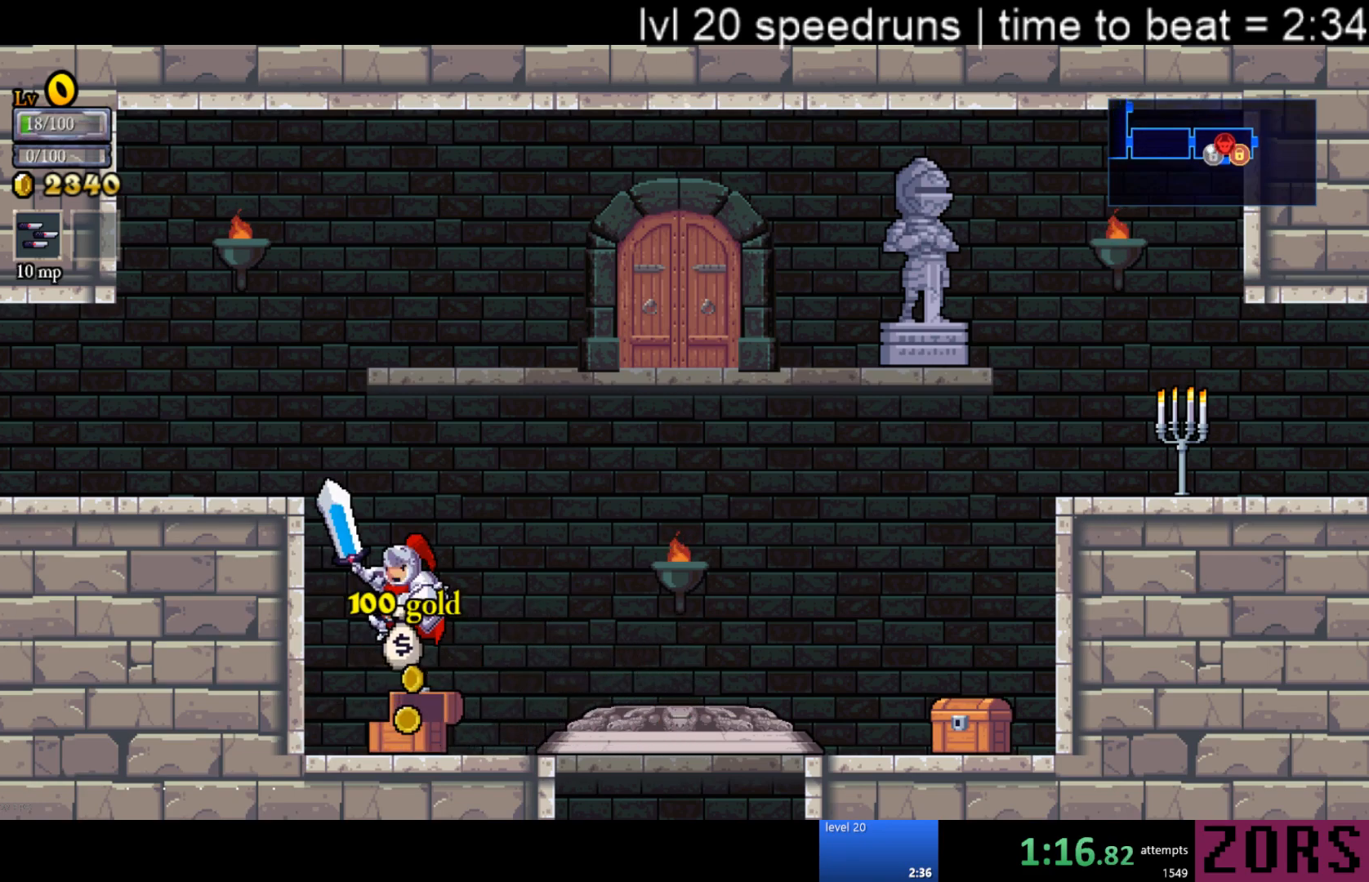
{"buttons": [], "events": [[400, "CROSS", "down"], [467, "CROSS", "up"]]}
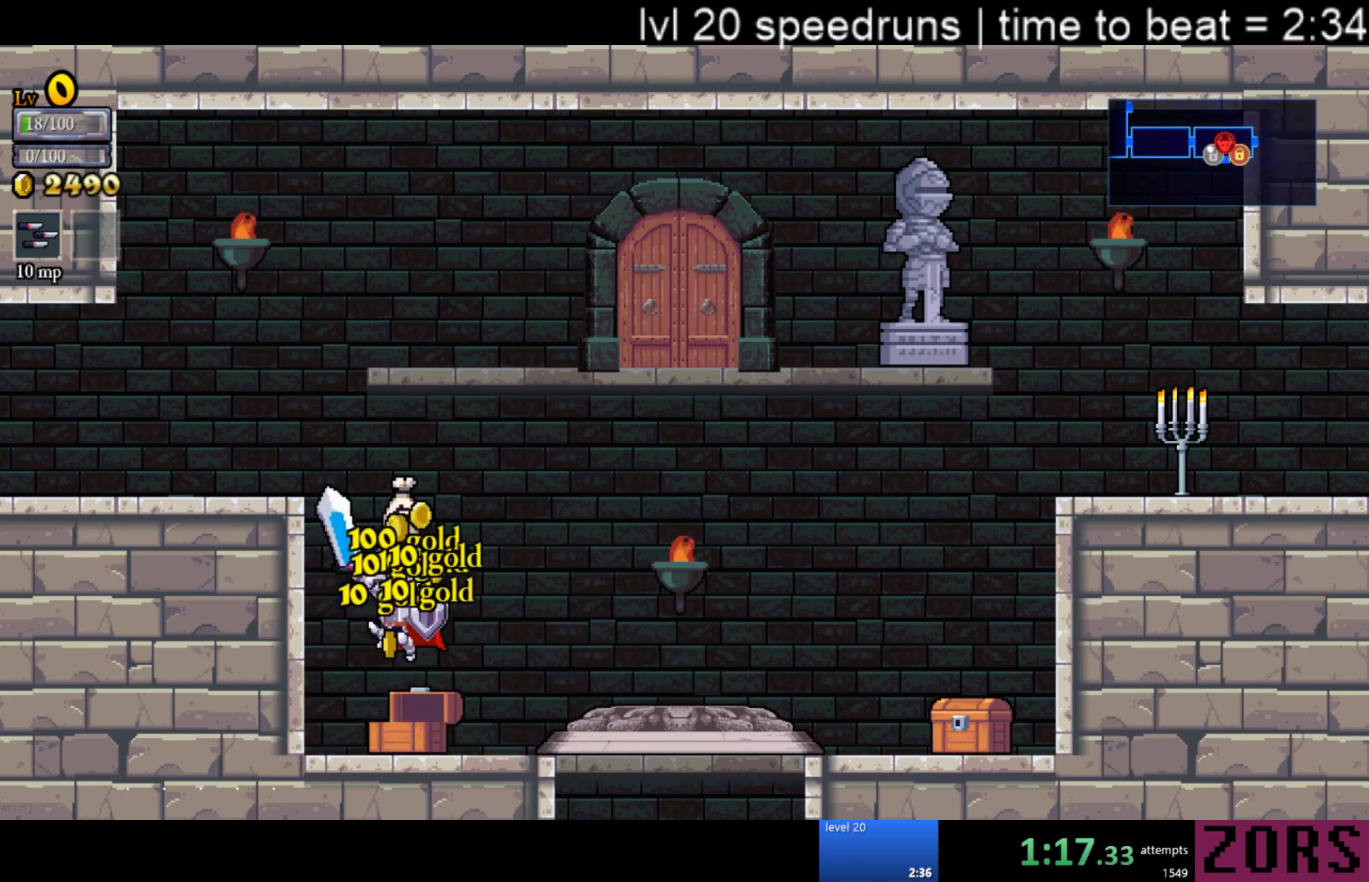
{"buttons": ["DPAD_RIGHT"], "events": [[300, "DPAD_LEFT", "down"], [317, "DPAD_LEFT", "up"], [333, "DPAD_UP", "down"], [350, "DPAD_UP", "up"], [383, "DPAD_RIGHT", "down"]]}
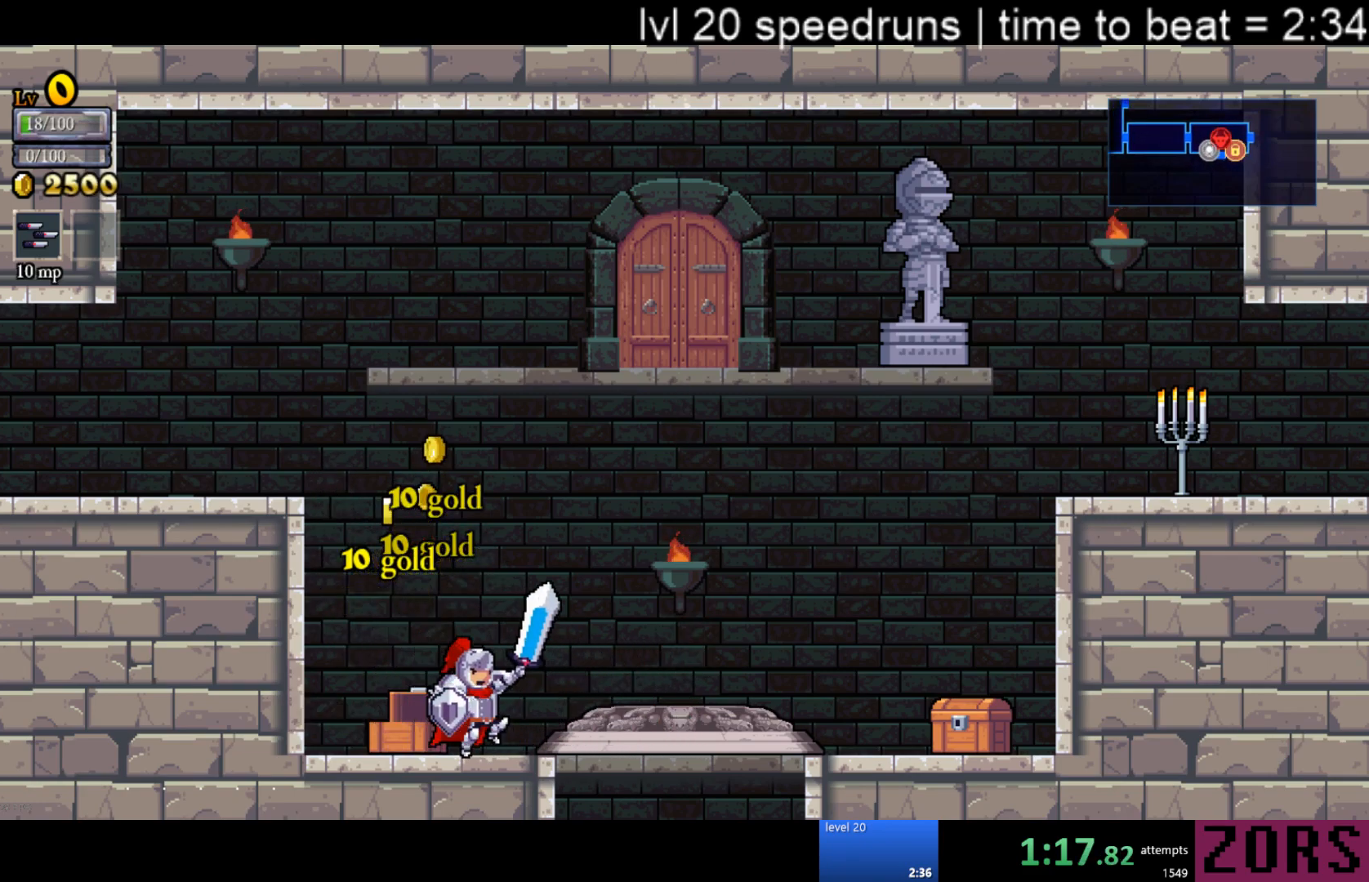
{"buttons": ["DPAD_RIGHT"], "events": [[17, "CROSS", "down"], [100, "CROSS", "up"]]}